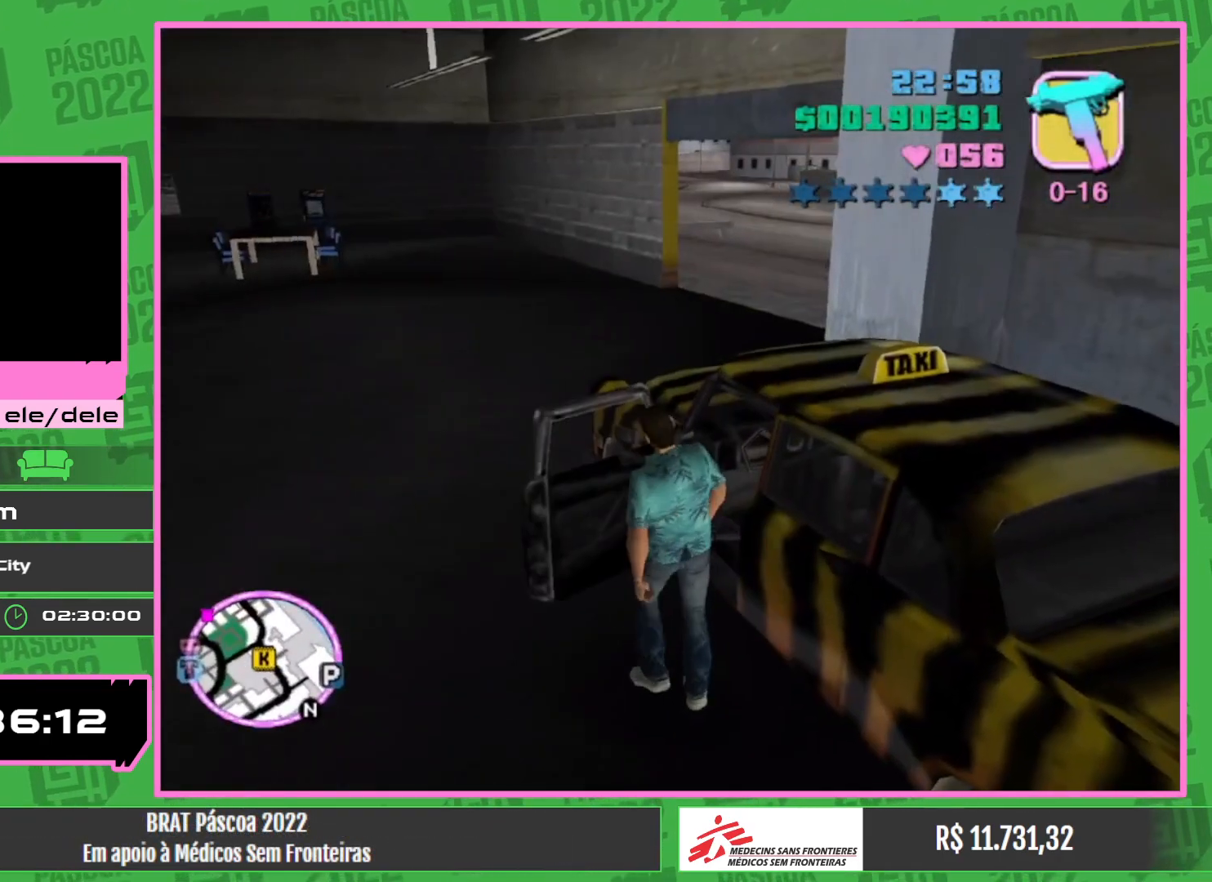
Gameplay with keyboard and mouse; each line is a JSON object with the keys and mouse buttons held at the frame after it. "events" lists presses ("down") and releases ("up") of "w", "mouse_left", "mouse_wheel" and "mouse_right" between this image and that frame as [ms after this image, input, new state], when the widget could be followed in between. "mouse_left", "mouse_wheel", "mouse_right" = the "left", "wheel", "right" buttons of the "mouse" list. No other keys are recorded. "wheel" means that the mouse wheel is clicked or scrolled. Mouse movement is not recorded.
{"keys": [], "mouse": [], "events": []}
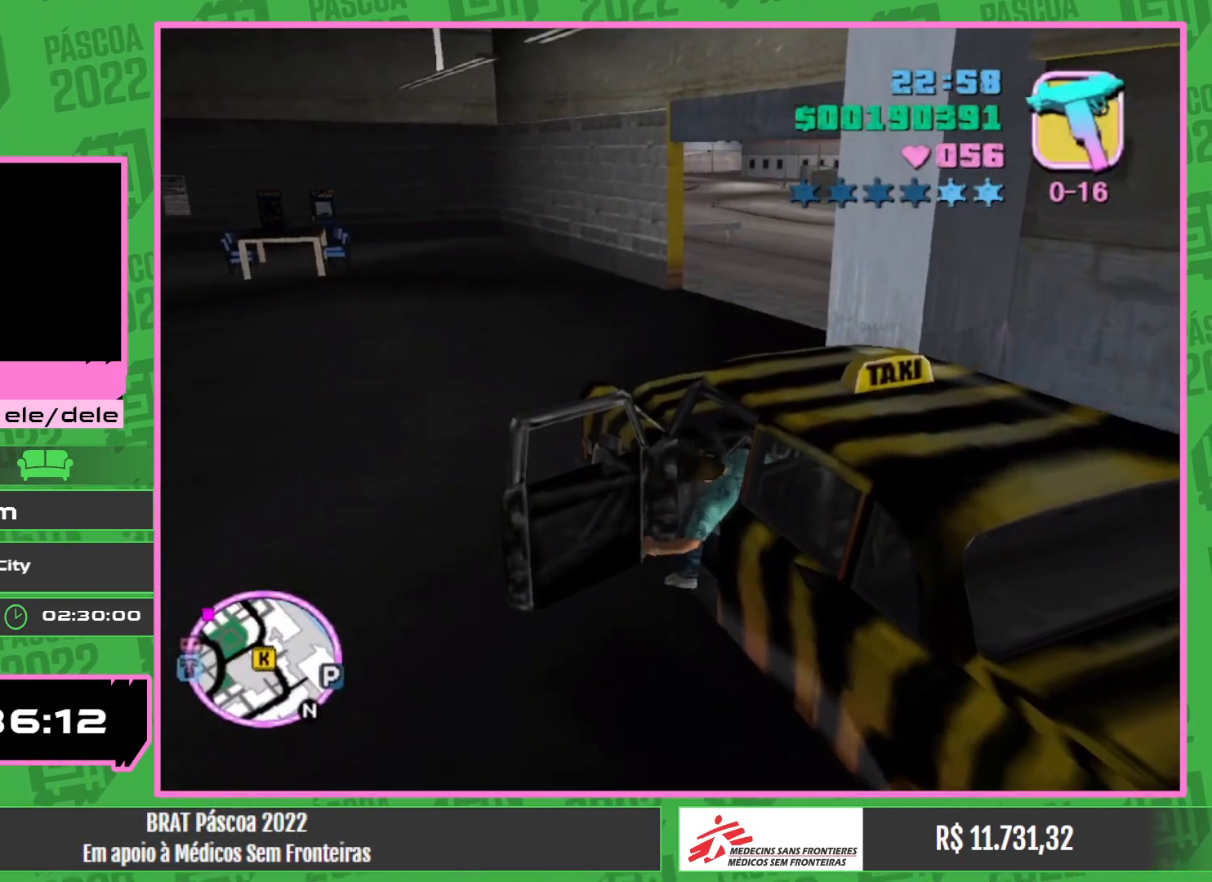
{"keys": ["w"], "mouse": [], "events": [[167, "w", "down"]]}
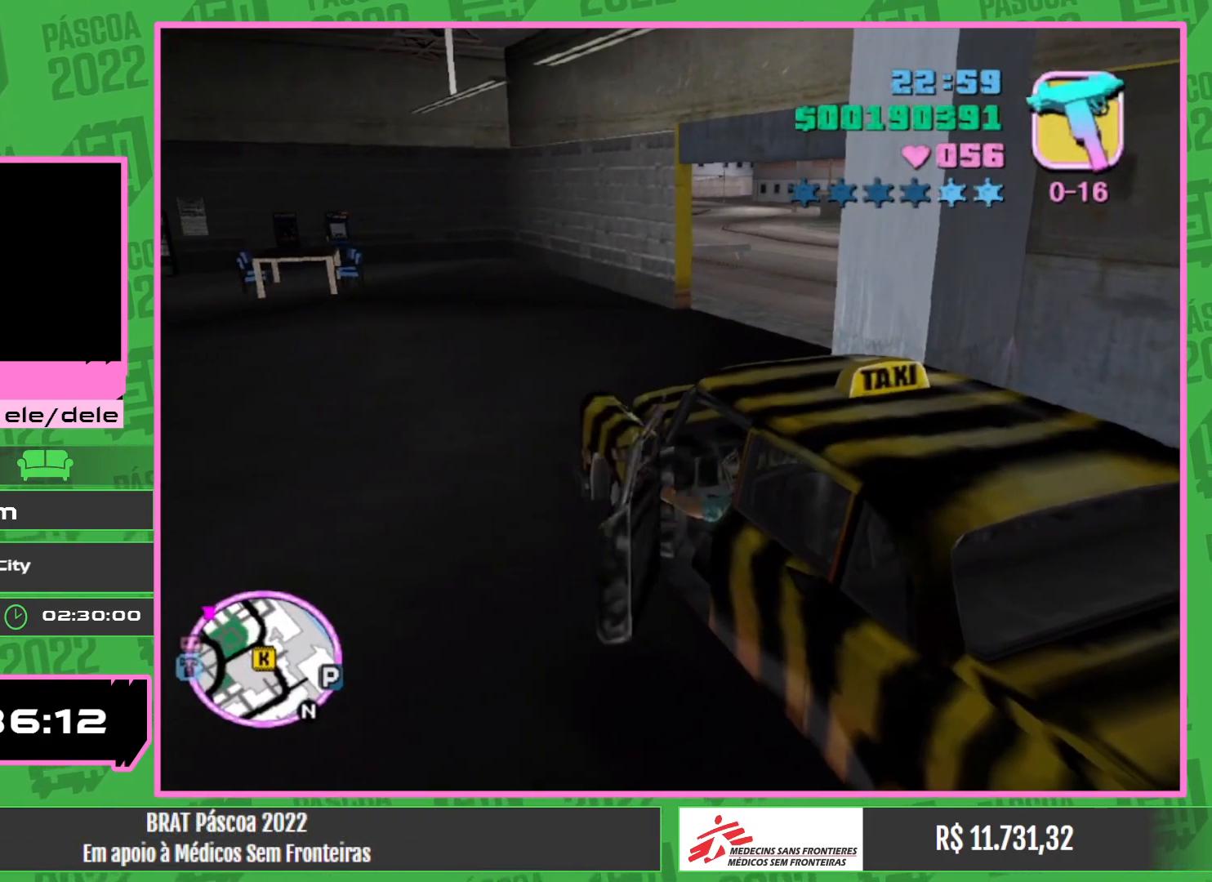
{"keys": ["w"], "mouse": [], "events": [[300, "mouse_wheel", "down"], [417, "mouse_wheel", "up"]]}
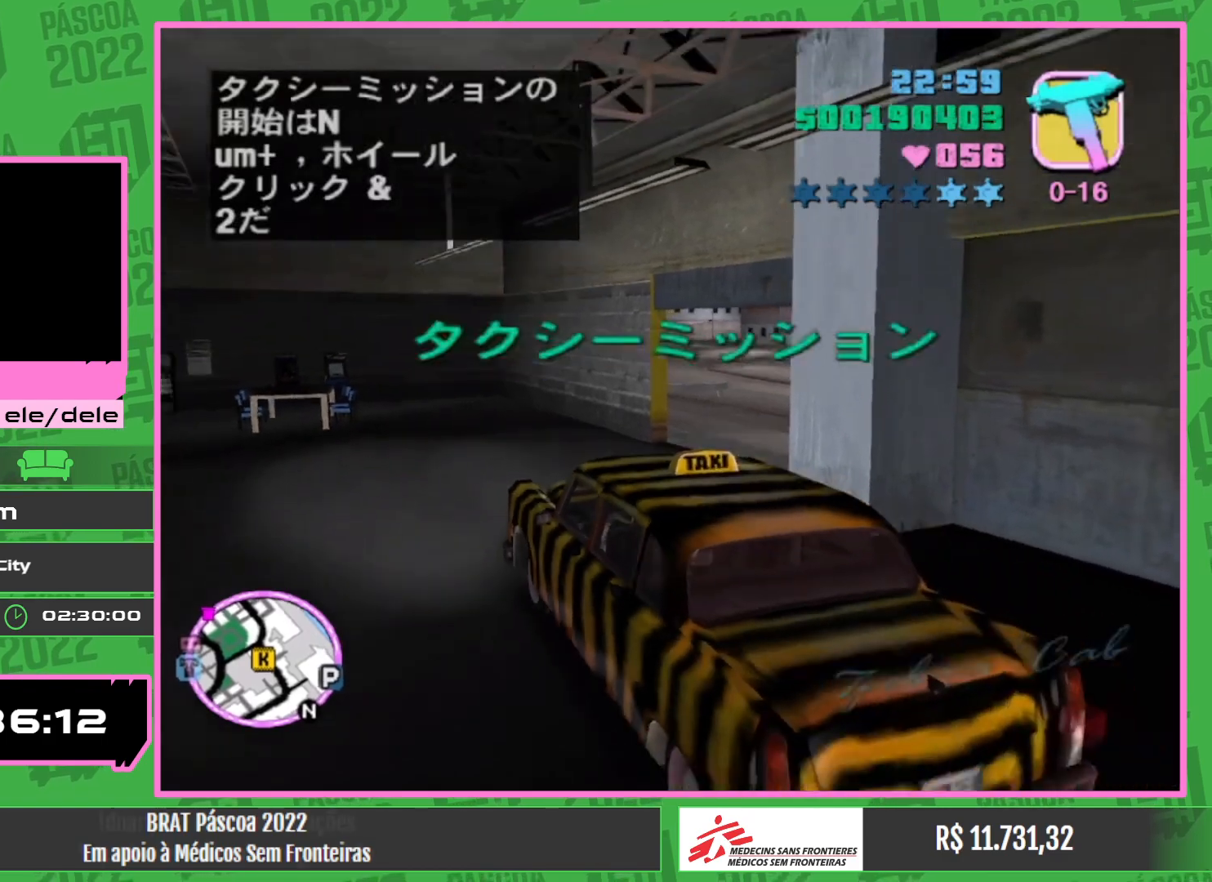
{"keys": ["w"], "mouse": [], "events": []}
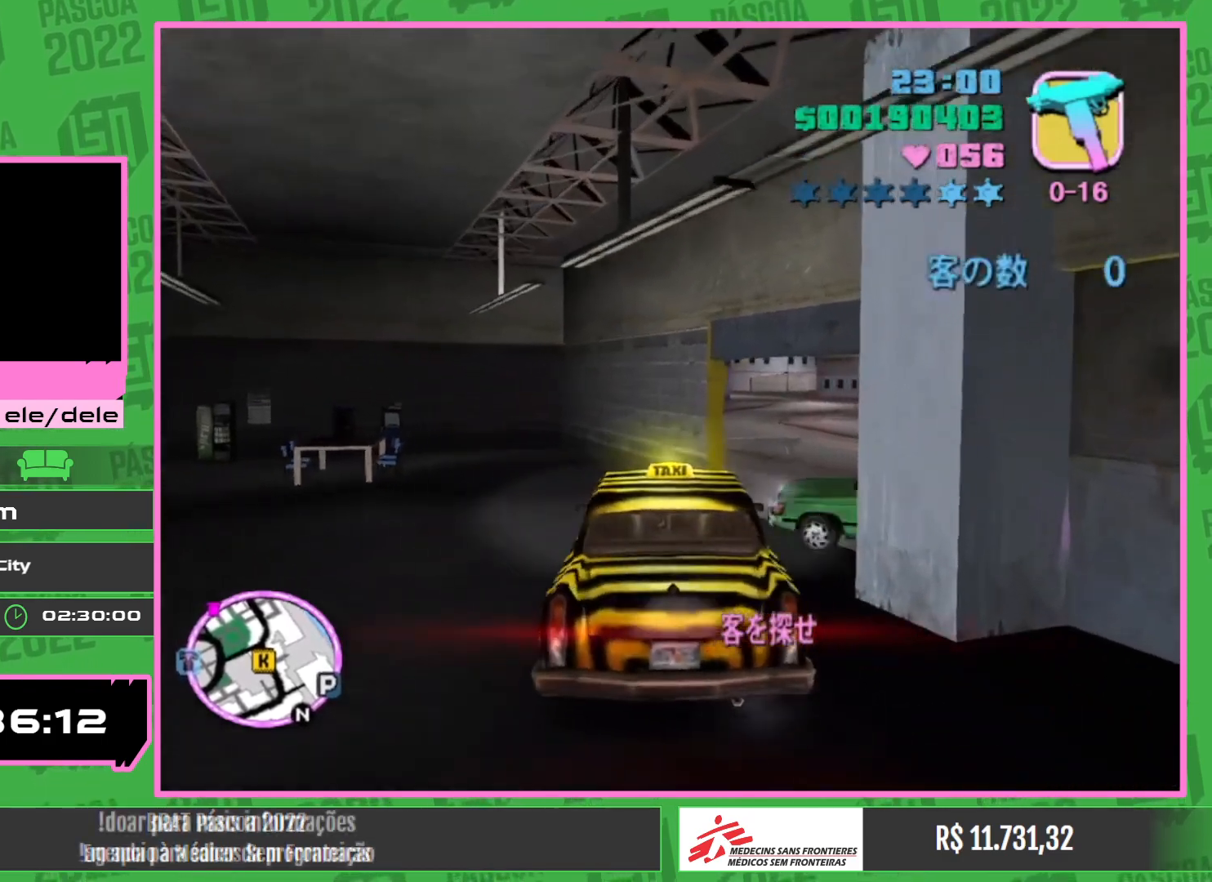
{"keys": ["w"], "mouse": [], "events": []}
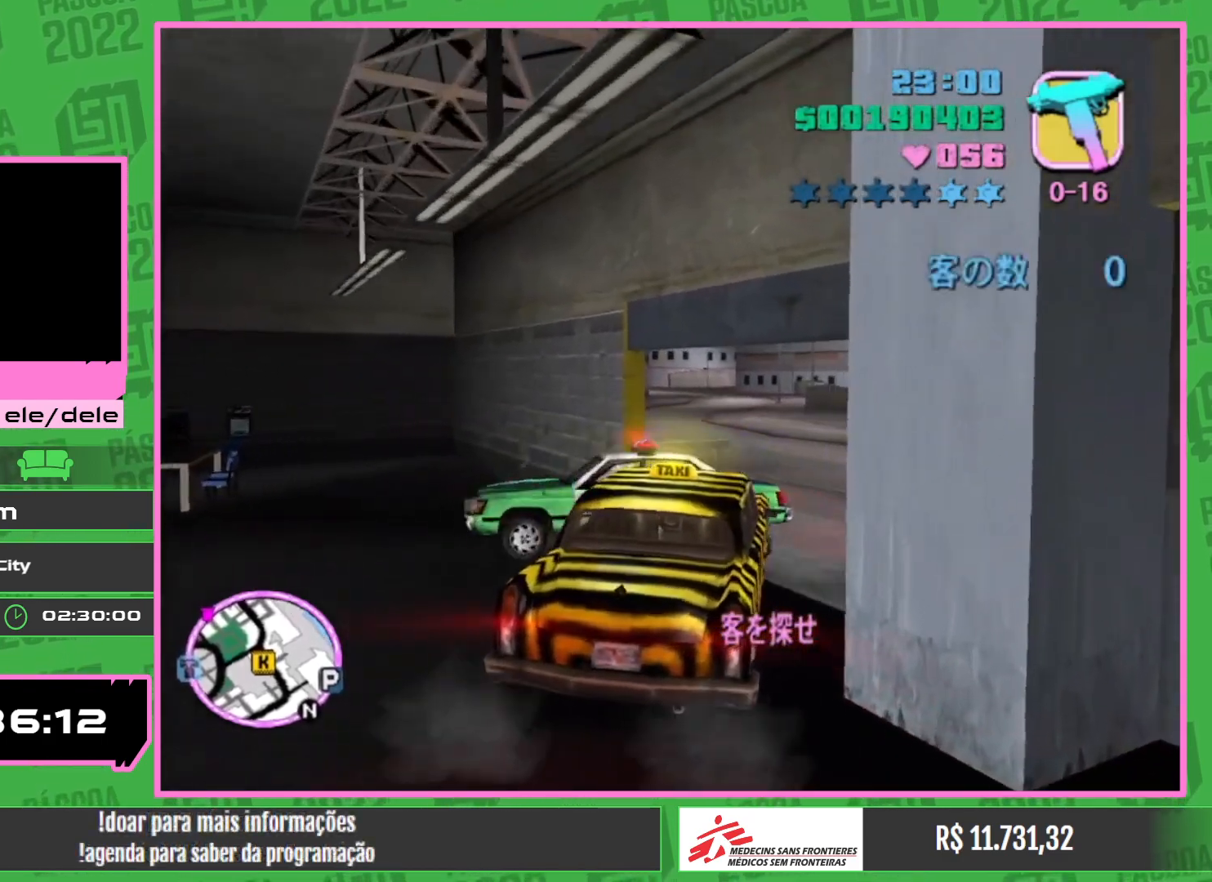
{"keys": ["w"], "mouse": [], "events": []}
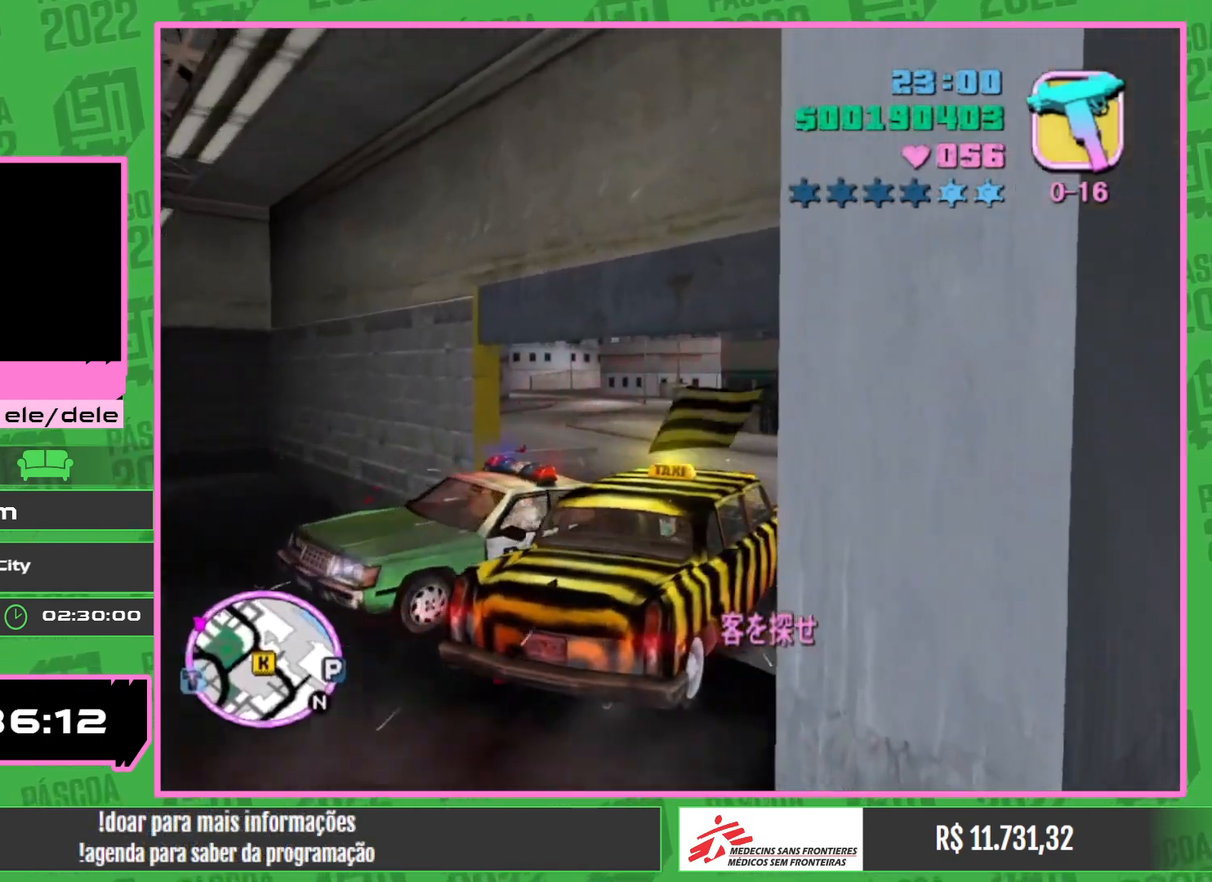
{"keys": ["w"], "mouse": [], "events": [[17, "mouse_wheel", "down"], [167, "mouse_wheel", "up"]]}
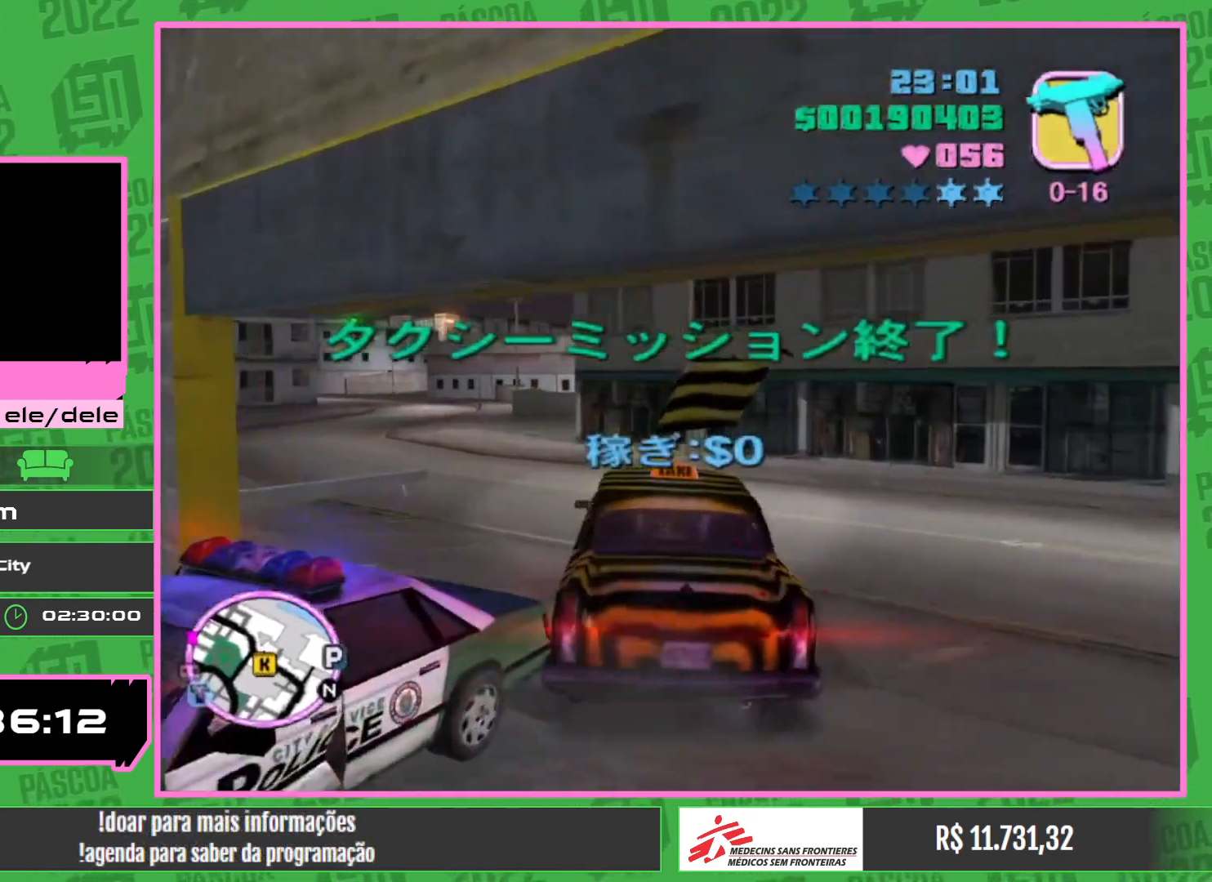
{"keys": ["w"], "mouse": [], "events": [[200, "mouse_wheel", "down"], [334, "mouse_wheel", "up"]]}
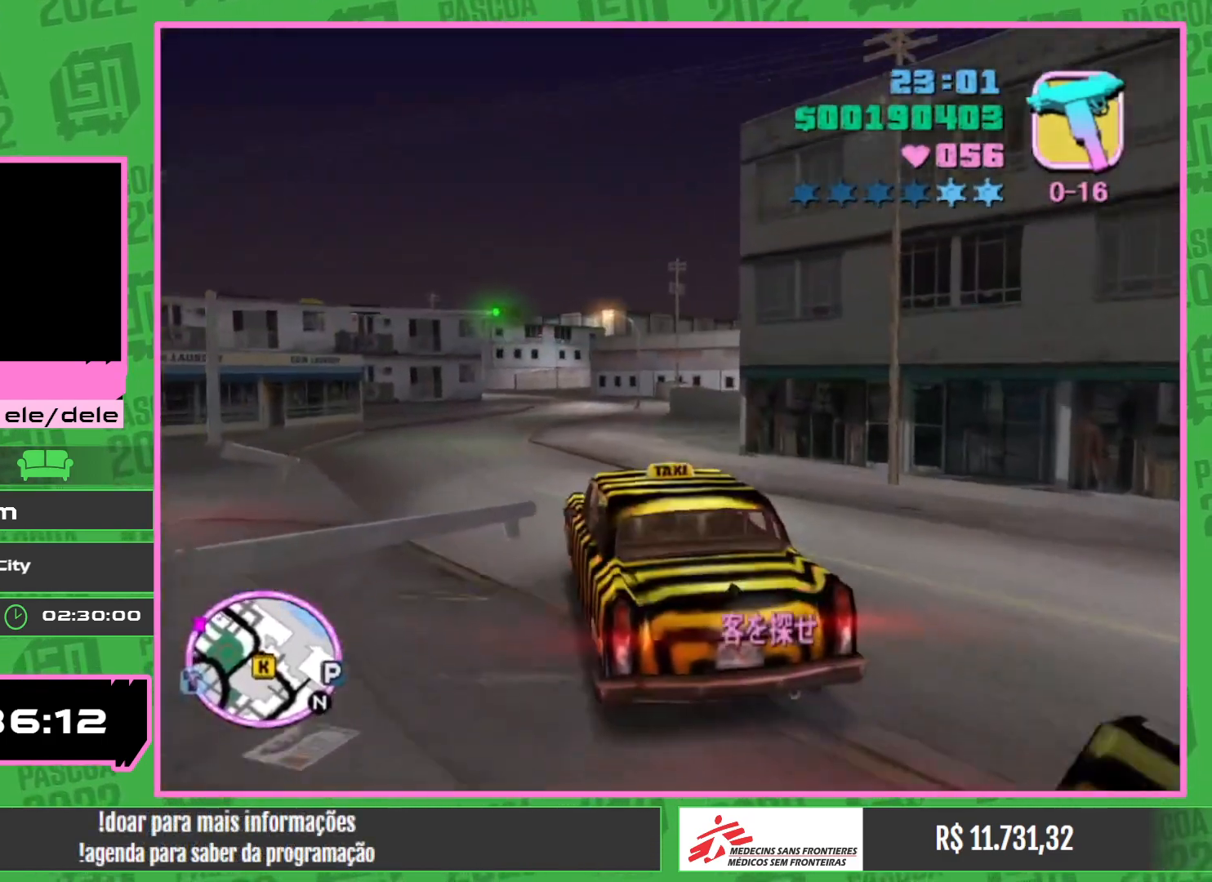
{"keys": ["w"], "mouse": ["wheel"], "events": [[34, "mouse_wheel", "down"], [150, "mouse_wheel", "up"], [250, "mouse_wheel", "down"], [350, "mouse_wheel", "up"], [450, "mouse_wheel", "down"]]}
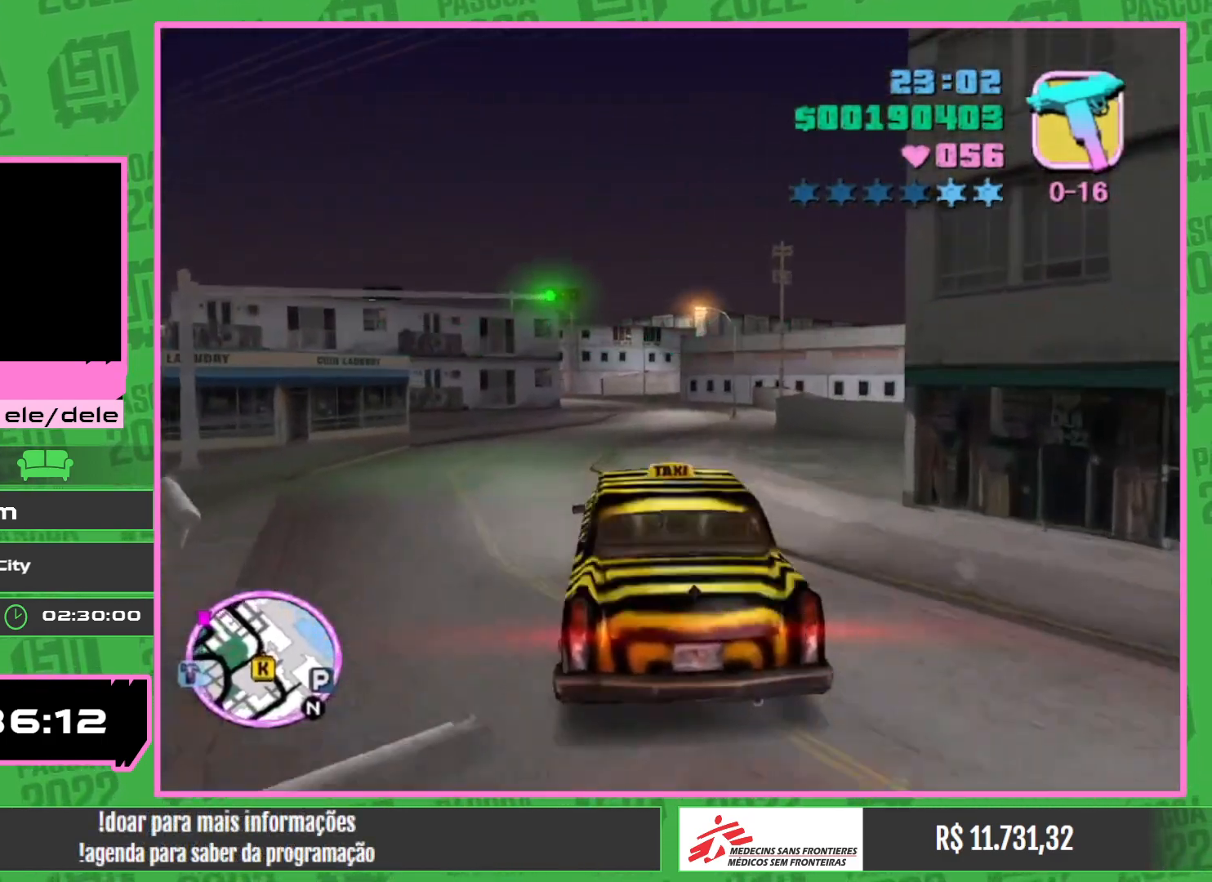
{"keys": ["w"], "mouse": ["wheel"], "events": [[34, "mouse_wheel", "up"], [150, "mouse_wheel", "down"], [217, "mouse_wheel", "up"], [317, "mouse_wheel", "down"], [400, "mouse_wheel", "up"], [500, "mouse_wheel", "down"]]}
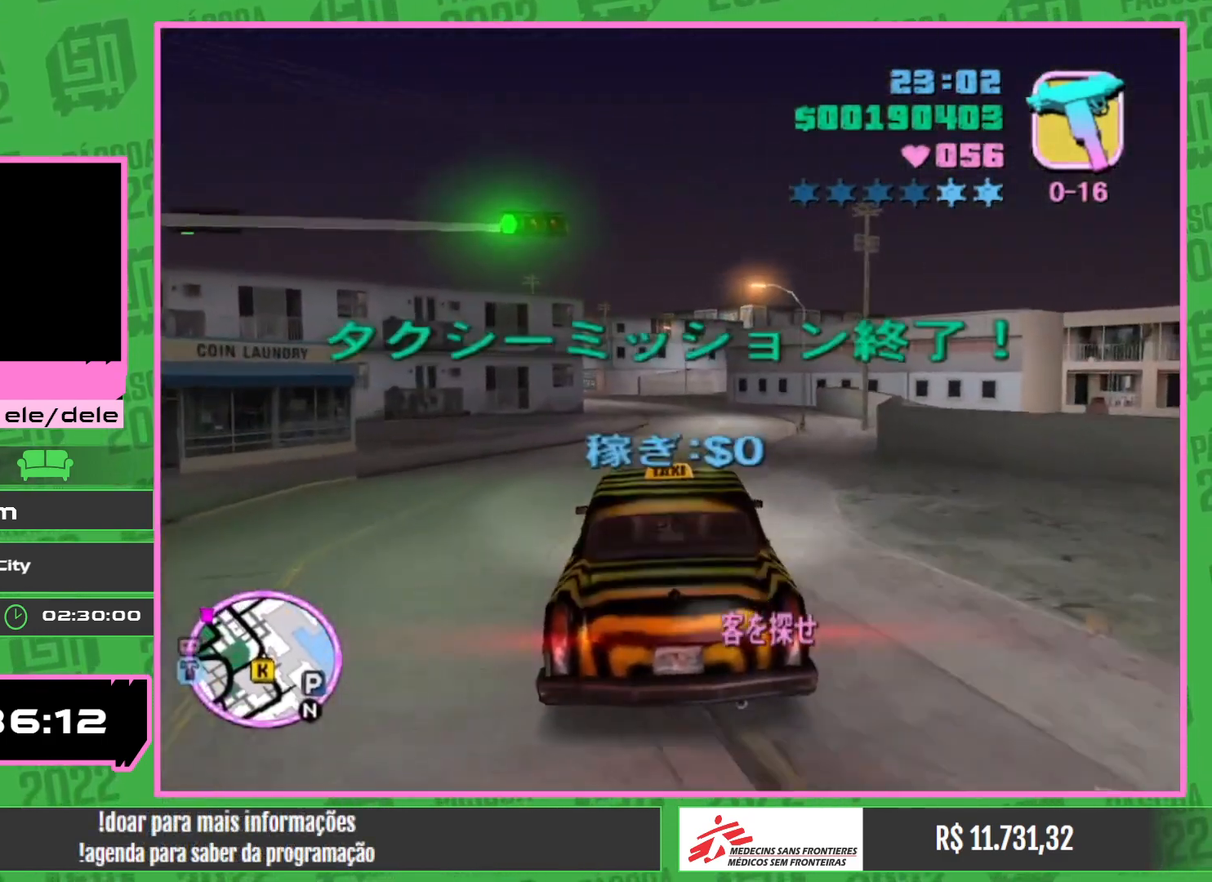
{"keys": ["w"], "mouse": [], "events": [[84, "mouse_wheel", "up"], [184, "mouse_wheel", "down"], [267, "mouse_wheel", "up"], [367, "mouse_wheel", "down"], [484, "mouse_wheel", "up"]]}
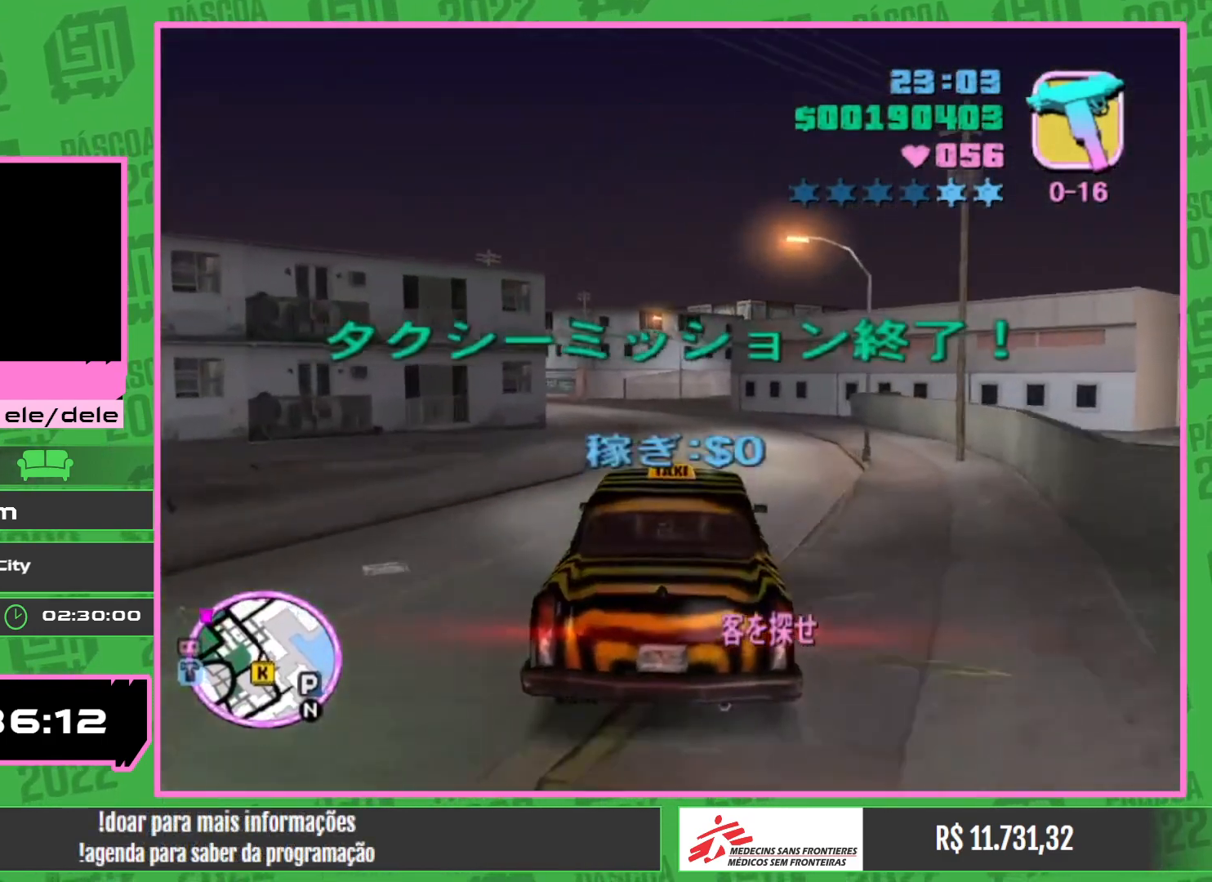
{"keys": ["w"], "mouse": ["wheel"], "events": [[67, "mouse_wheel", "down"], [150, "mouse_wheel", "up"], [250, "mouse_wheel", "down"], [350, "mouse_wheel", "up"], [434, "mouse_wheel", "down"]]}
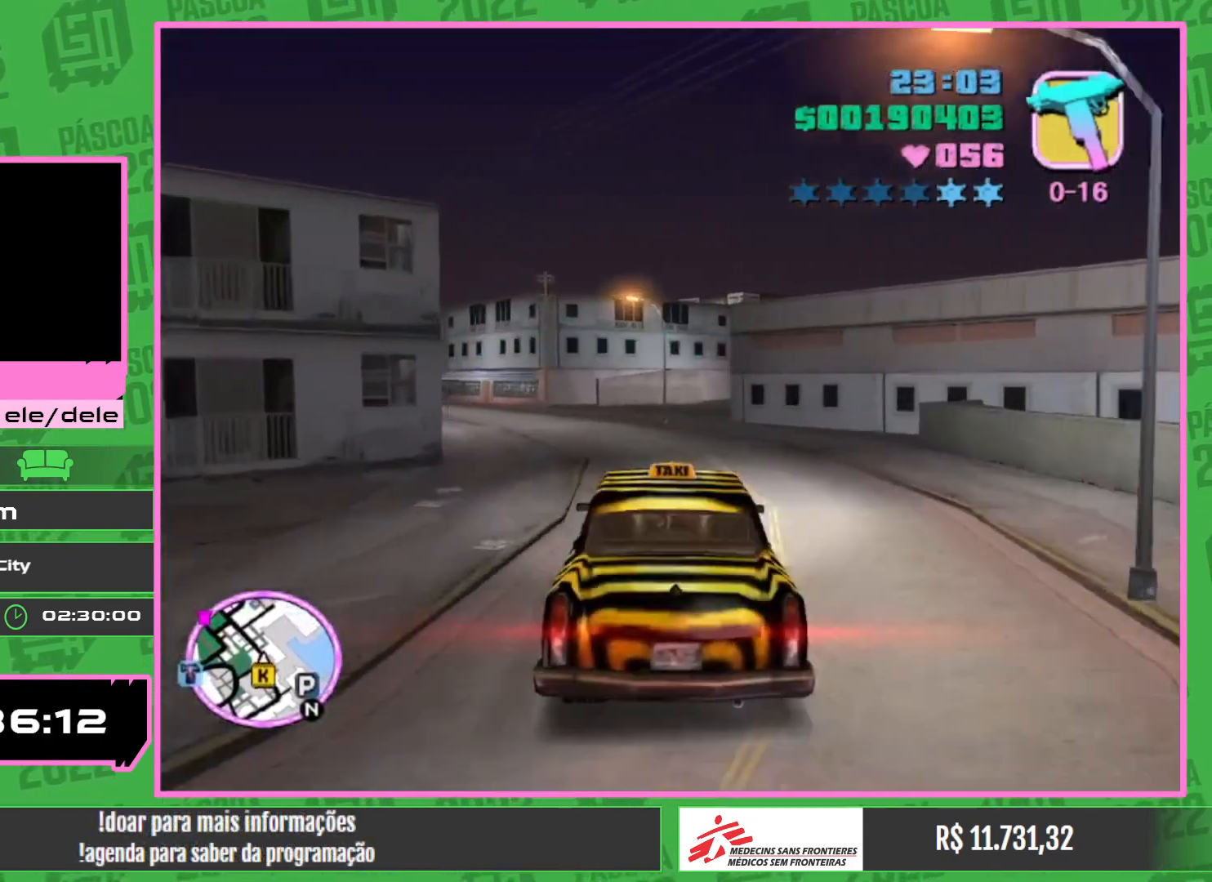
{"keys": ["w"], "mouse": [], "events": [[34, "mouse_wheel", "up"], [134, "mouse_wheel", "down"], [234, "mouse_wheel", "up"], [317, "mouse_wheel", "down"], [417, "mouse_wheel", "up"]]}
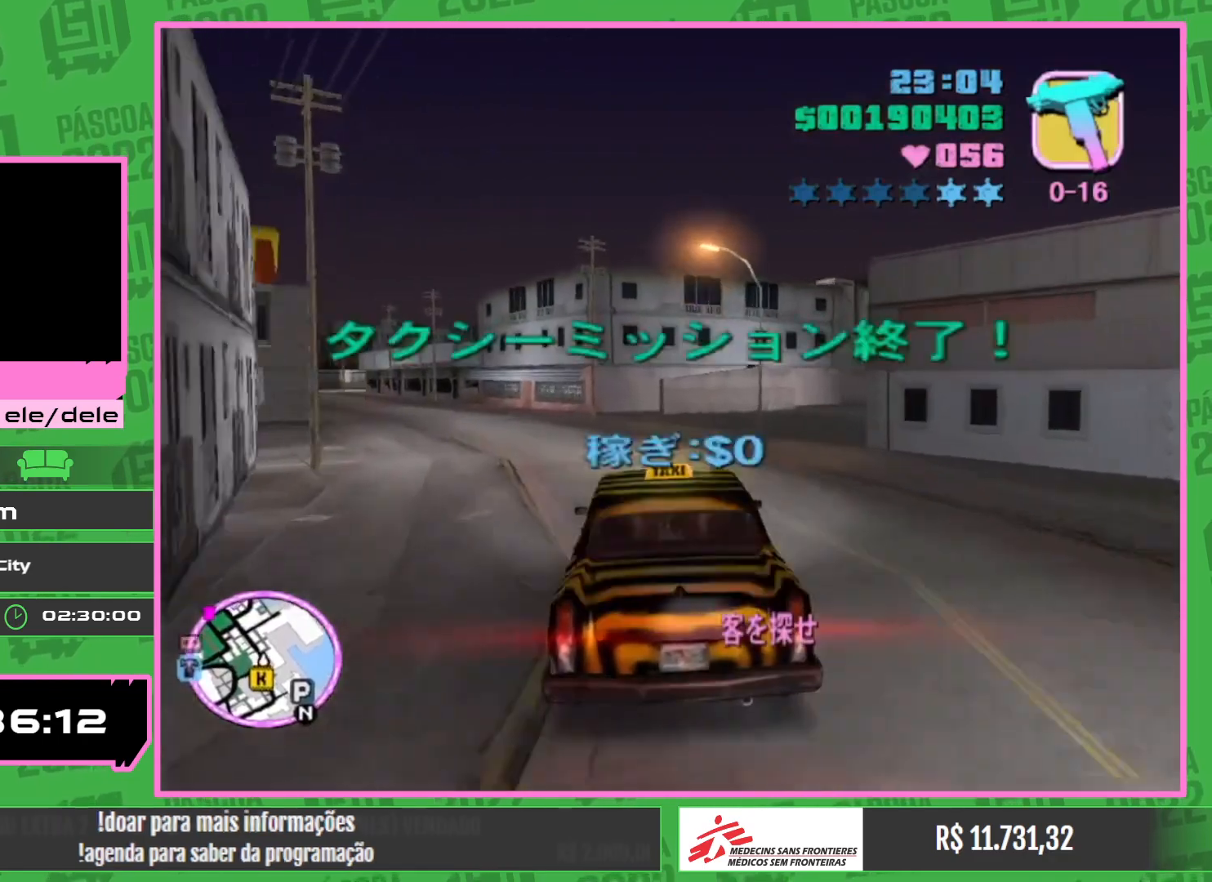
{"keys": ["w"], "mouse": [], "events": [[17, "mouse_wheel", "down"], [117, "mouse_wheel", "up"], [217, "mouse_wheel", "down"], [317, "mouse_wheel", "up"], [400, "mouse_wheel", "down"], [500, "mouse_wheel", "up"]]}
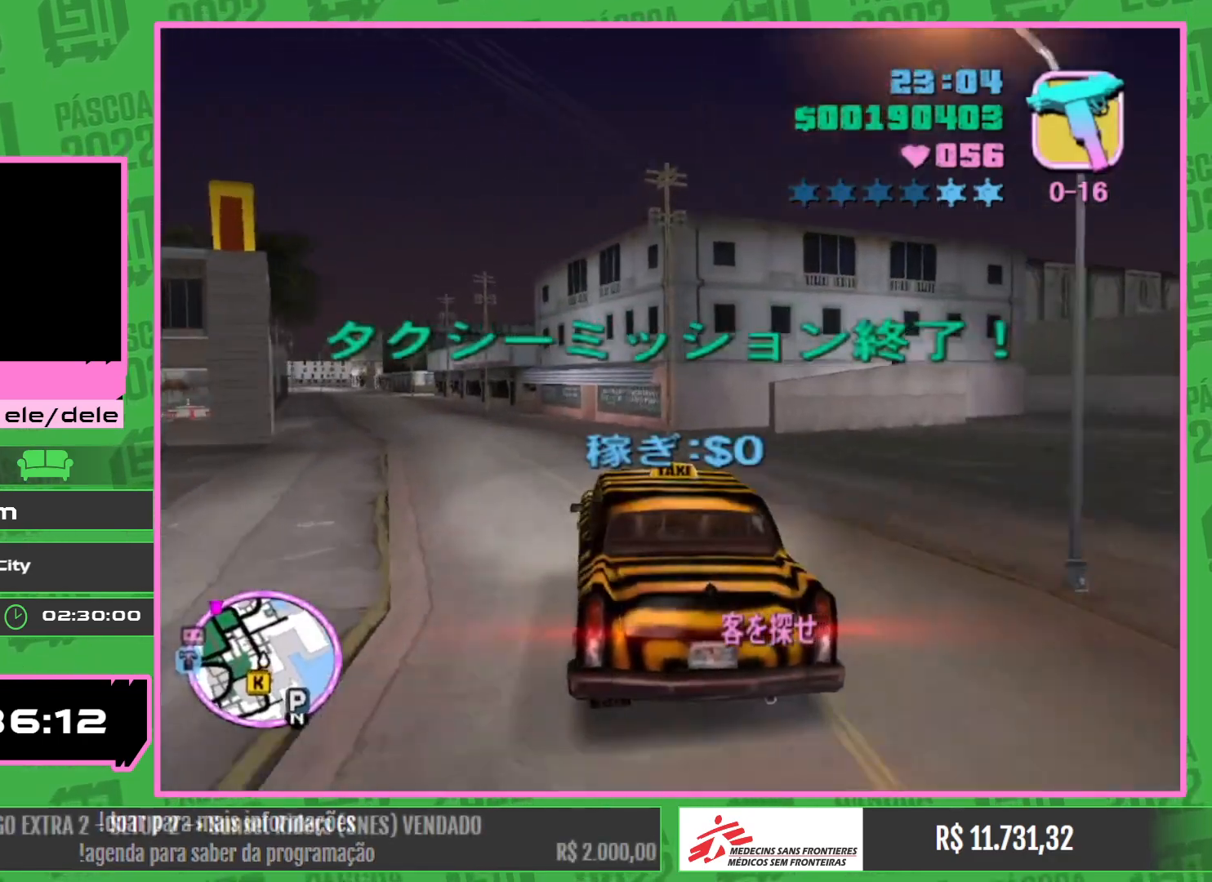
{"keys": ["w"], "mouse": ["wheel"], "events": [[100, "mouse_wheel", "down"], [200, "mouse_wheel", "up"], [300, "mouse_wheel", "down"], [384, "mouse_wheel", "up"], [484, "mouse_wheel", "down"]]}
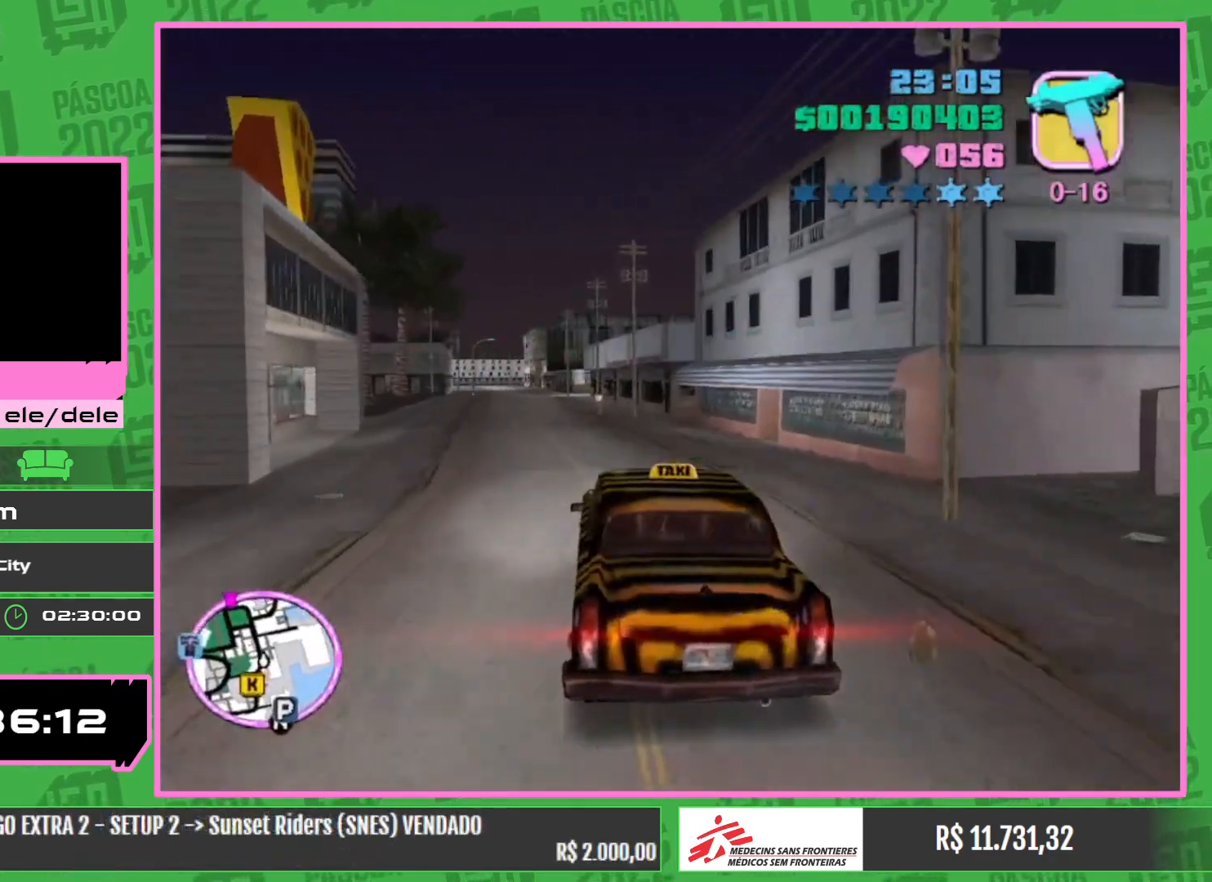
{"keys": ["w"], "mouse": [], "events": [[84, "mouse_wheel", "up"], [184, "mouse_wheel", "down"], [284, "mouse_wheel", "up"], [367, "mouse_wheel", "down"], [484, "mouse_wheel", "up"]]}
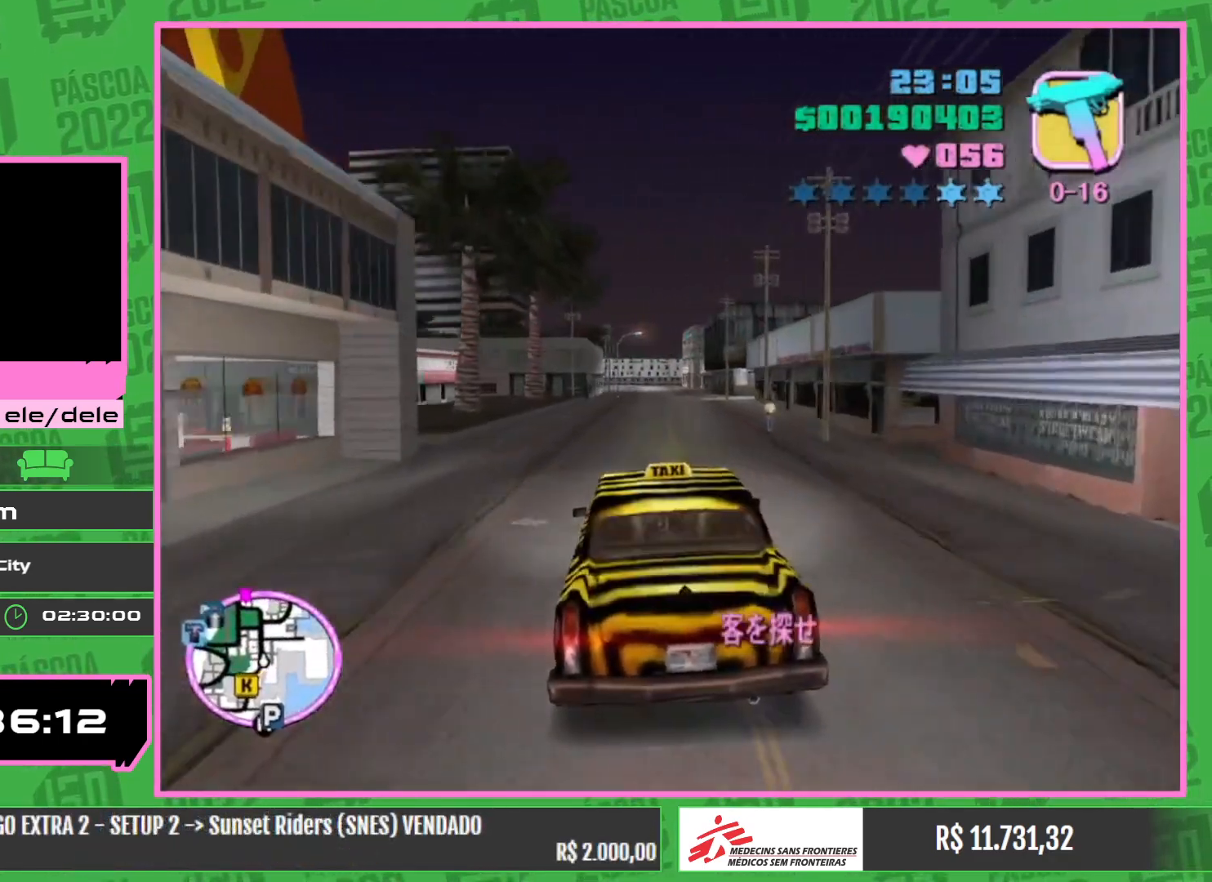
{"keys": ["w"], "mouse": ["wheel"], "events": [[67, "mouse_wheel", "down"], [167, "mouse_wheel", "up"], [250, "mouse_wheel", "down"], [350, "mouse_wheel", "up"], [450, "mouse_wheel", "down"]]}
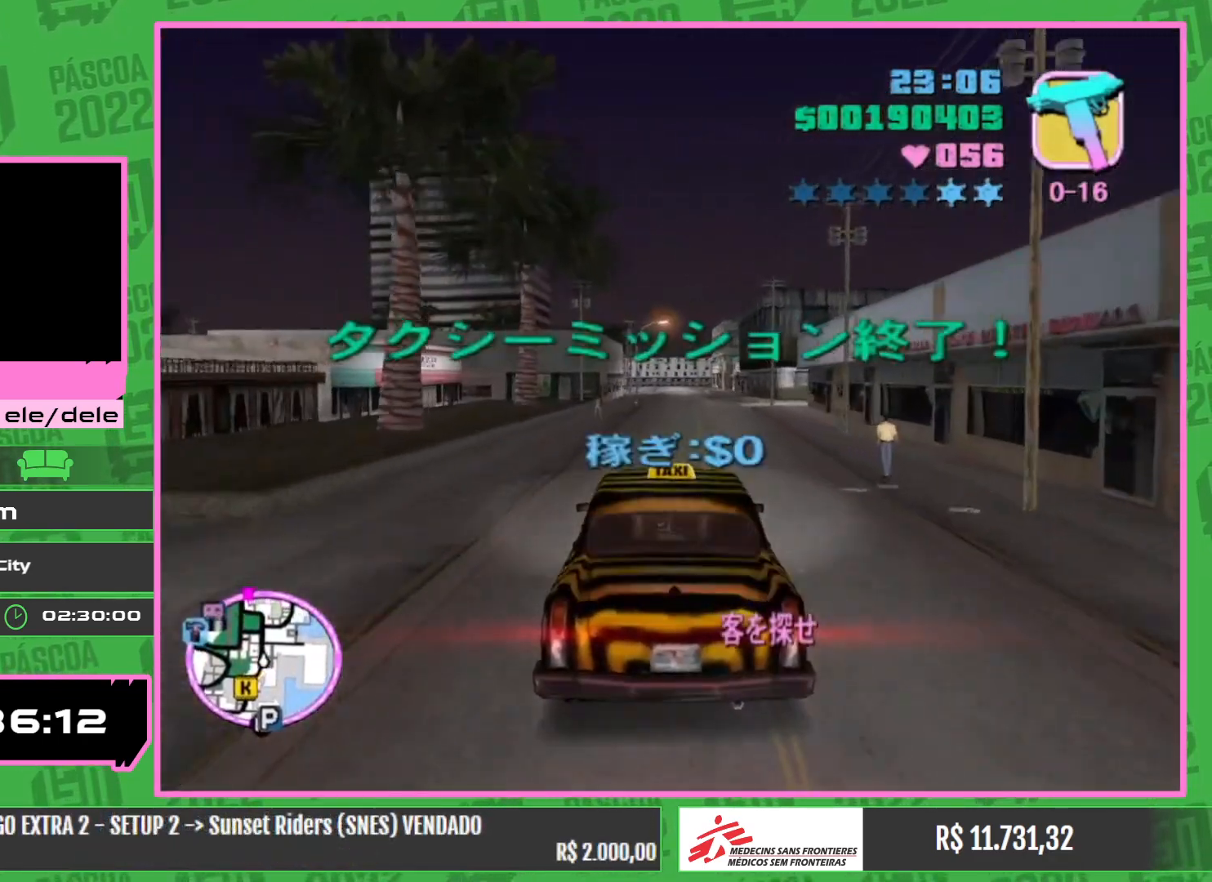
{"keys": ["w"], "mouse": [], "events": [[67, "mouse_wheel", "up"], [150, "mouse_wheel", "down"], [267, "mouse_wheel", "up"], [334, "mouse_wheel", "down"], [450, "mouse_wheel", "up"]]}
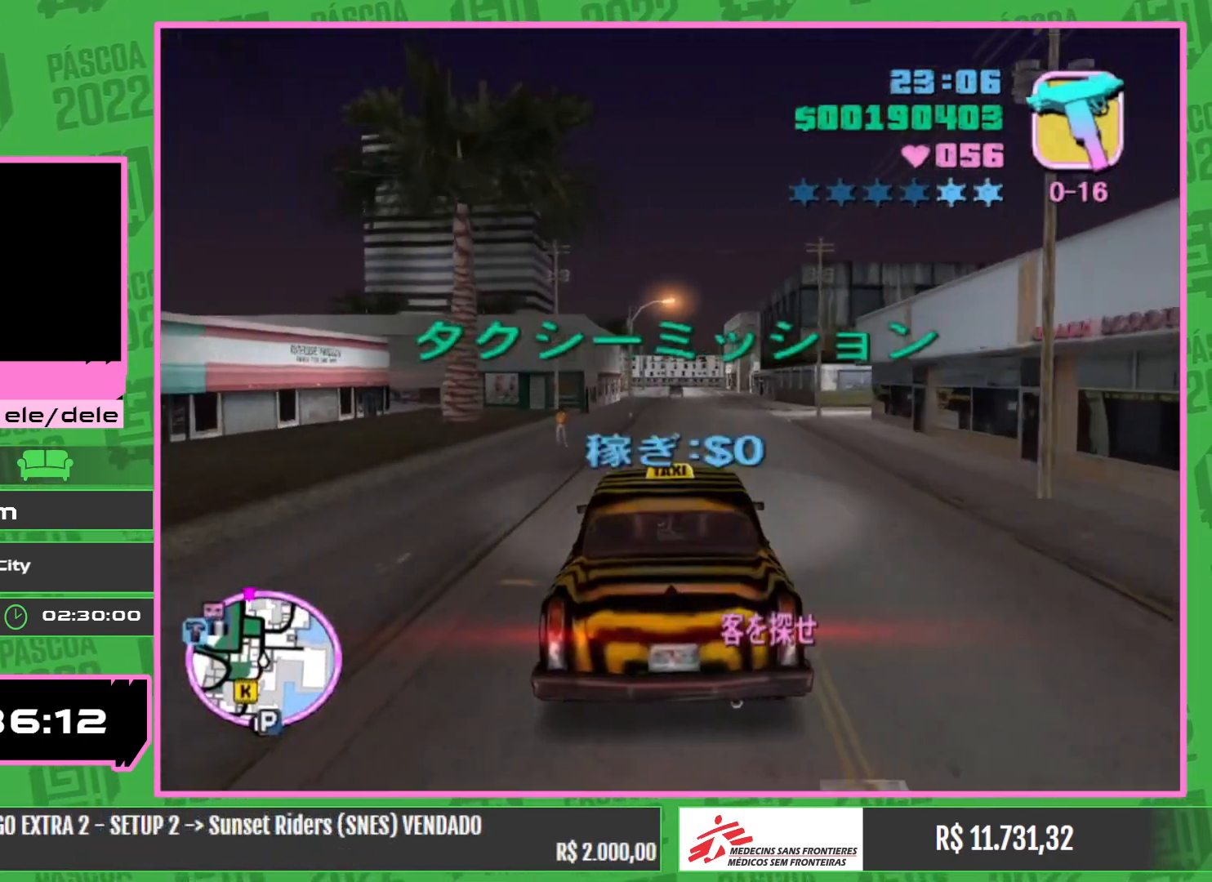
{"keys": ["w"], "mouse": [], "events": [[34, "mouse_wheel", "down"], [134, "mouse_wheel", "up"], [217, "mouse_wheel", "down"], [317, "mouse_wheel", "up"], [400, "mouse_wheel", "down"], [500, "mouse_wheel", "up"]]}
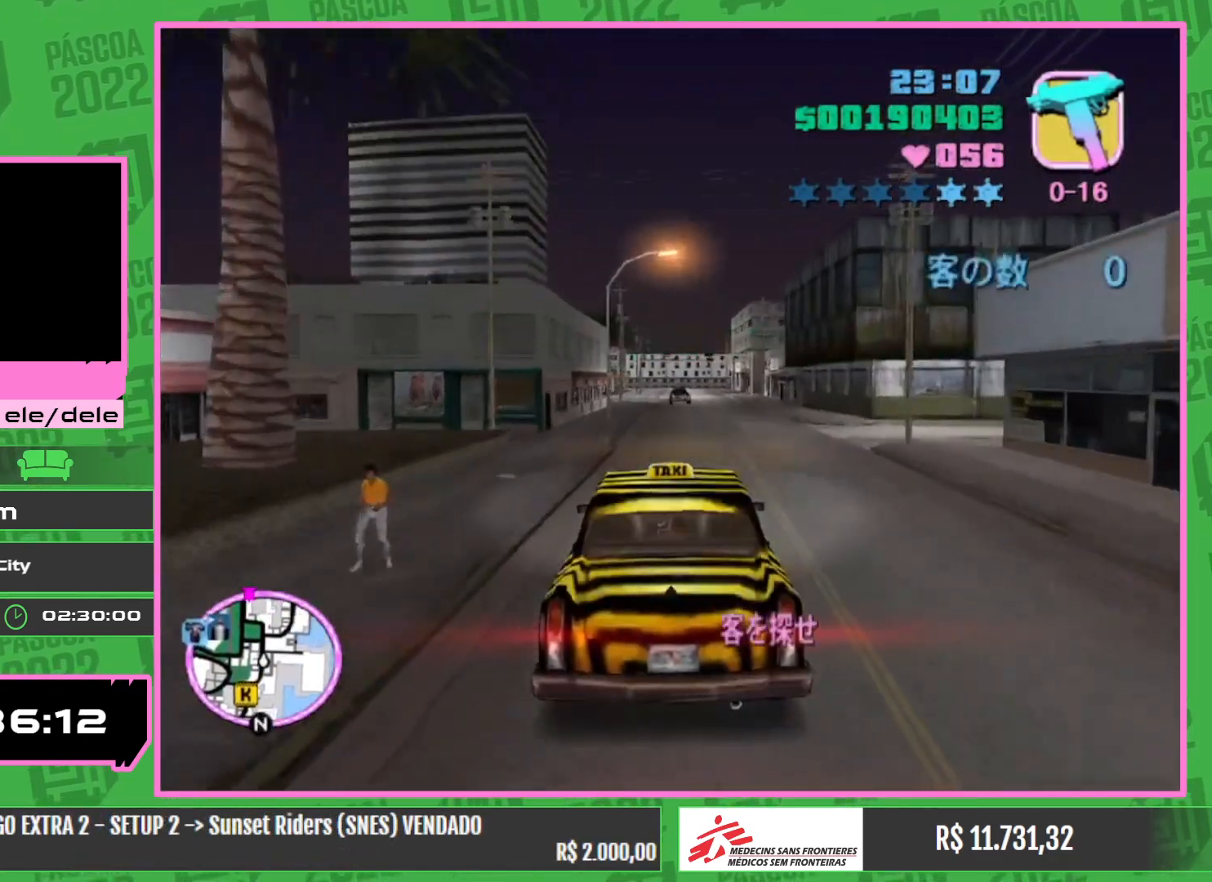
{"keys": ["w"], "mouse": [], "events": [[84, "mouse_wheel", "down"], [200, "mouse_wheel", "up"], [300, "mouse_wheel", "down"], [417, "mouse_wheel", "up"]]}
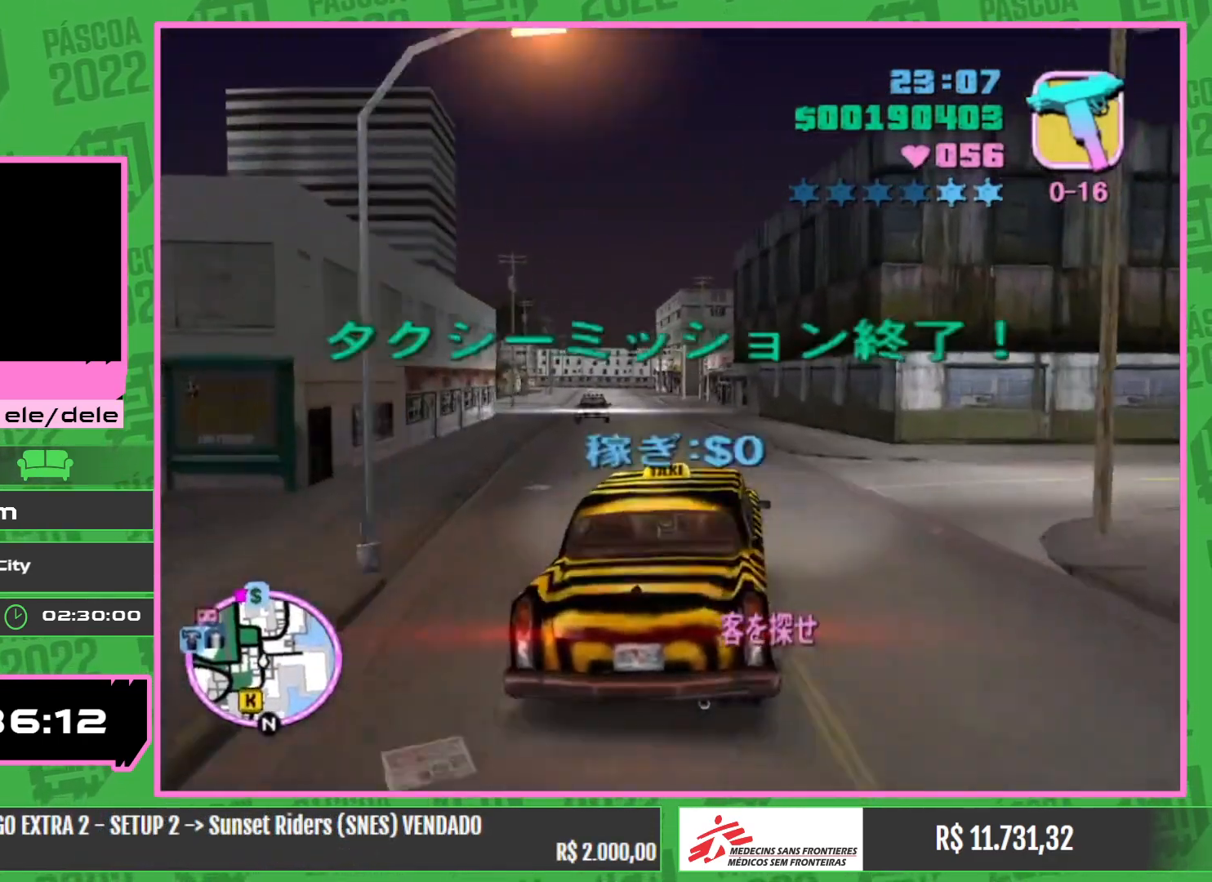
{"keys": ["w"], "mouse": ["wheel"], "events": [[34, "mouse_wheel", "down"], [134, "mouse_wheel", "up"], [267, "mouse_wheel", "down"], [367, "mouse_wheel", "up"], [500, "mouse_wheel", "down"]]}
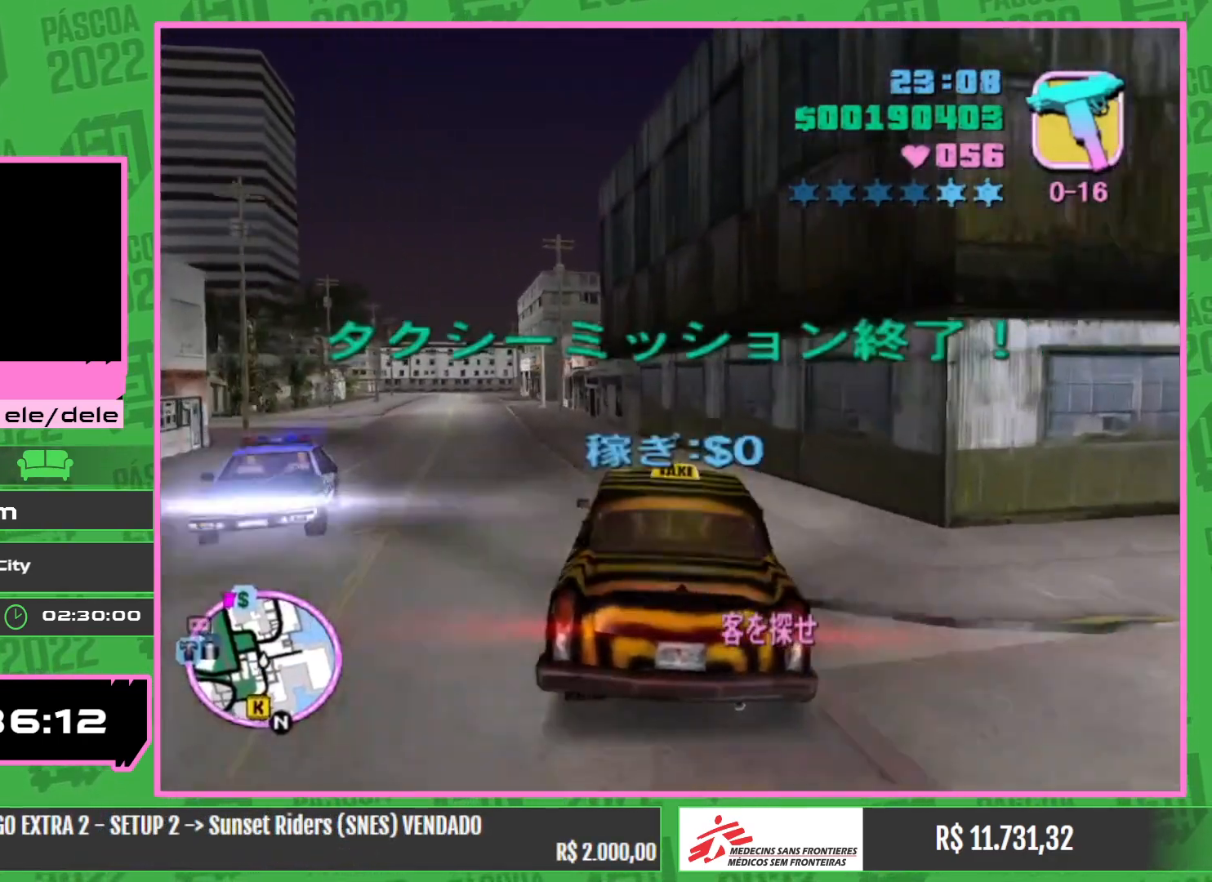
{"keys": ["w"], "mouse": ["wheel"], "events": [[100, "mouse_wheel", "up"], [267, "mouse_wheel", "down"], [350, "mouse_wheel", "up"], [467, "mouse_wheel", "down"]]}
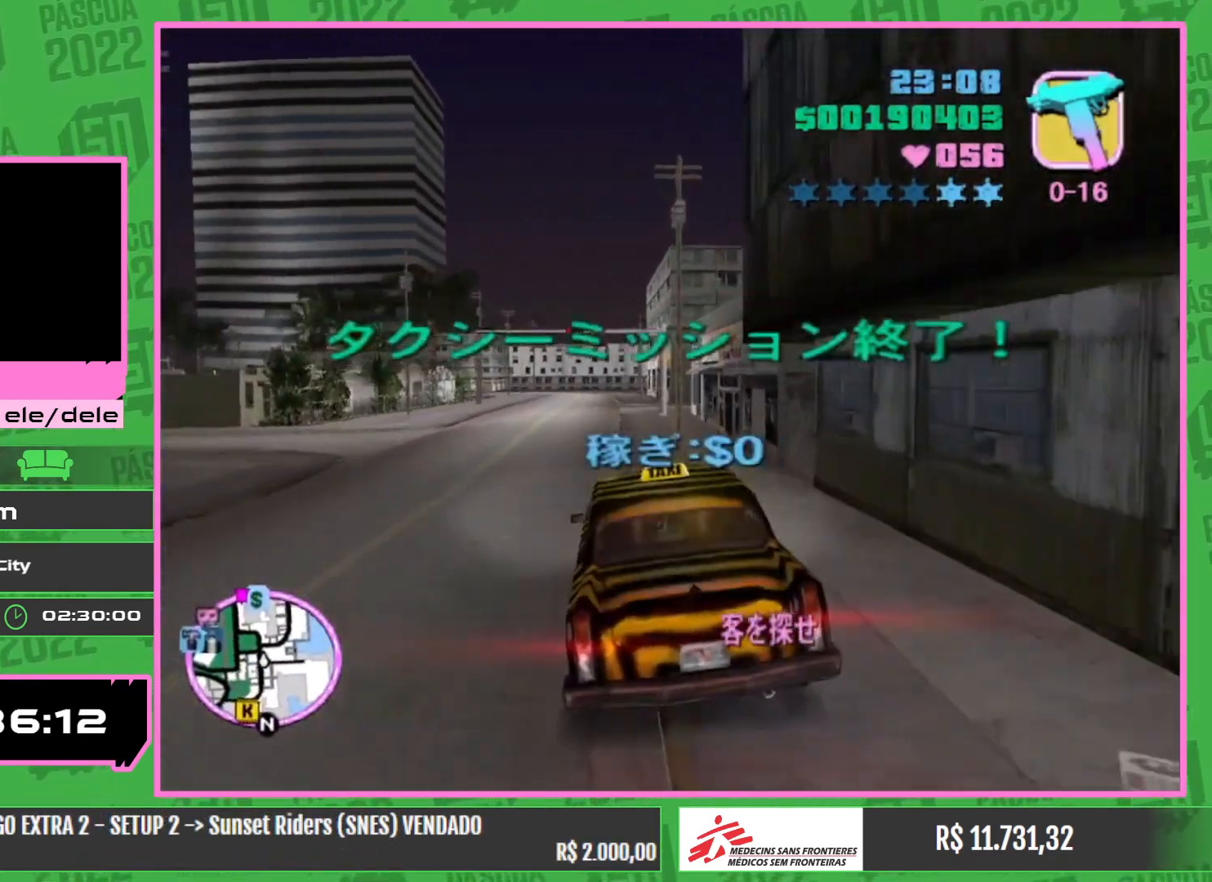
{"keys": ["w"], "mouse": ["wheel"], "events": [[84, "mouse_wheel", "up"], [234, "mouse_wheel", "down"], [317, "mouse_wheel", "up"], [417, "mouse_wheel", "down"]]}
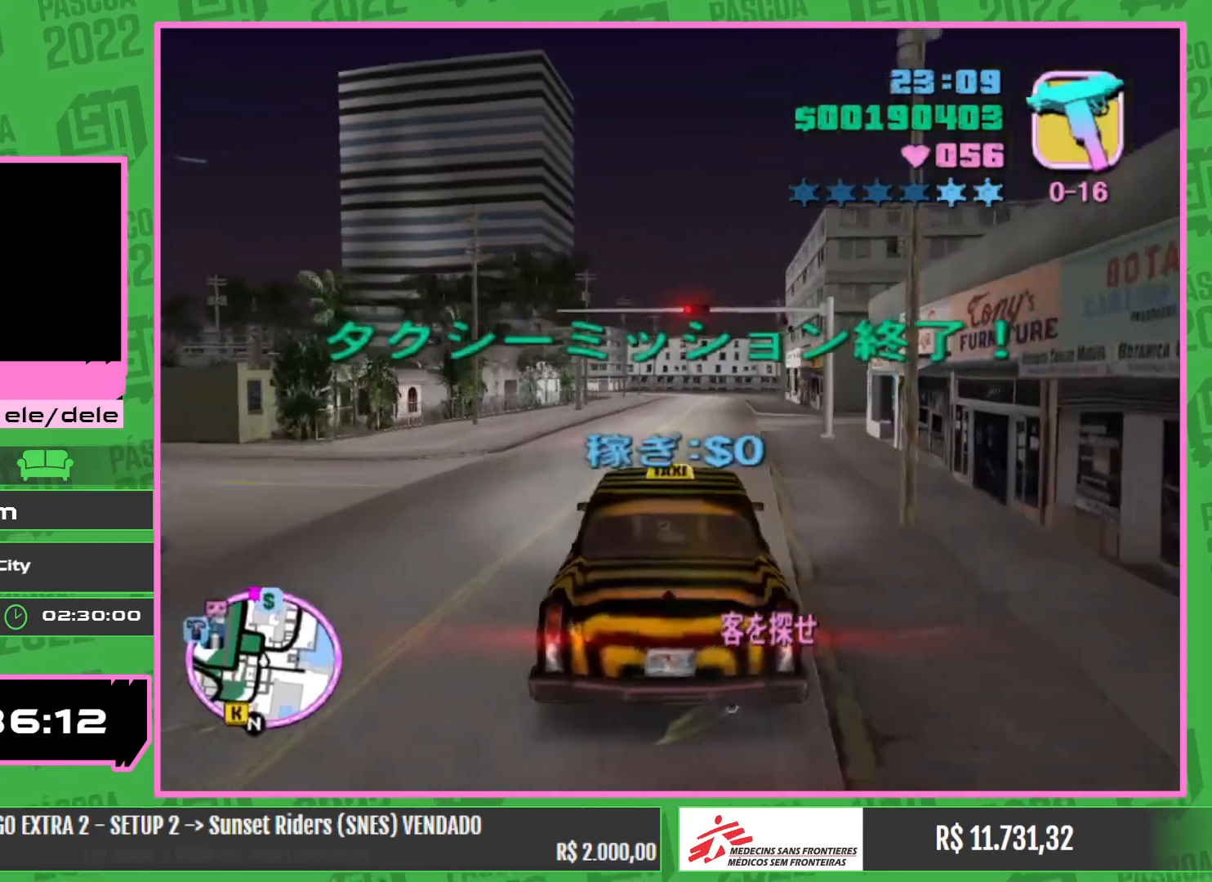
{"keys": ["w"], "mouse": ["wheel"], "events": [[17, "mouse_wheel", "up"], [117, "mouse_wheel", "down"], [217, "mouse_wheel", "up"], [300, "mouse_wheel", "down"], [400, "mouse_wheel", "up"], [500, "mouse_wheel", "down"]]}
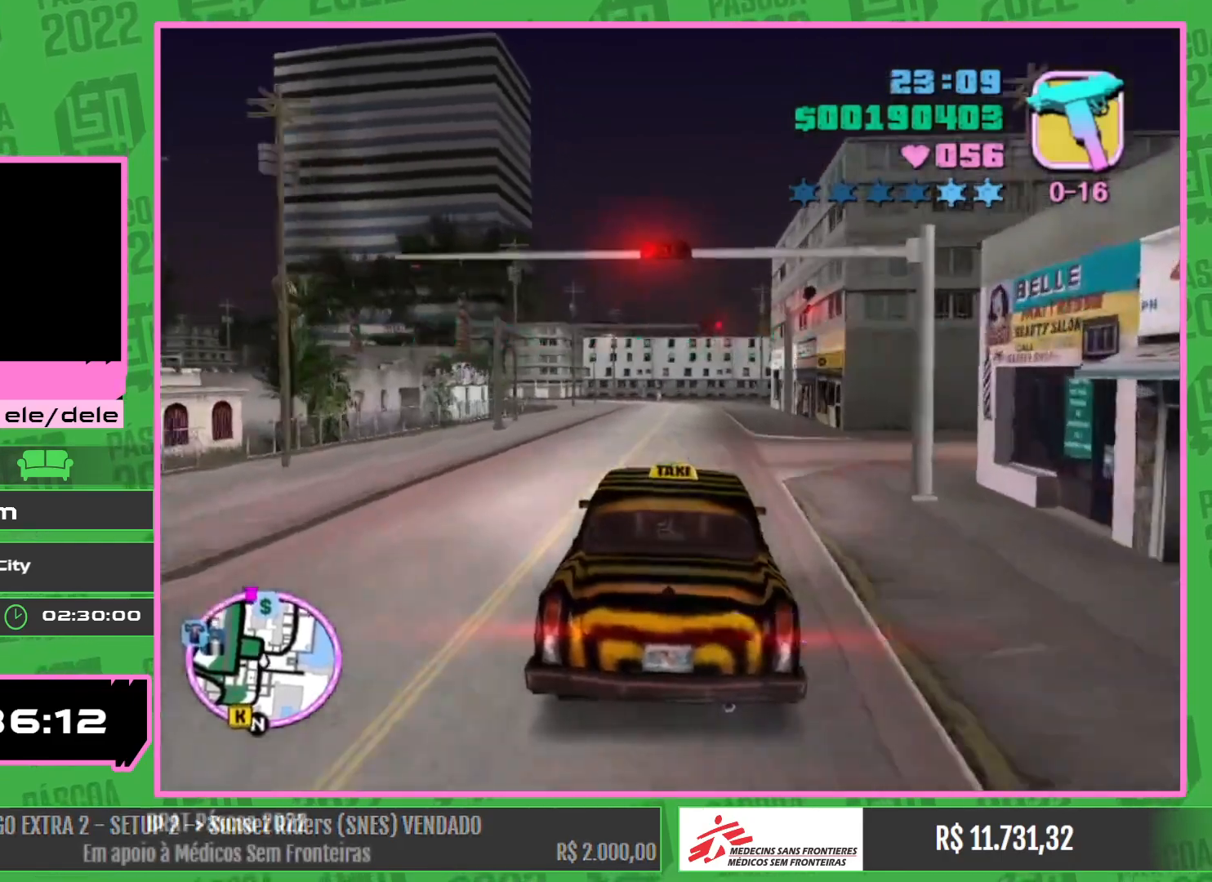
{"keys": ["w"], "mouse": [], "events": [[84, "mouse_wheel", "up"], [200, "mouse_wheel", "down"], [284, "mouse_wheel", "up"], [384, "mouse_wheel", "down"], [467, "mouse_wheel", "up"]]}
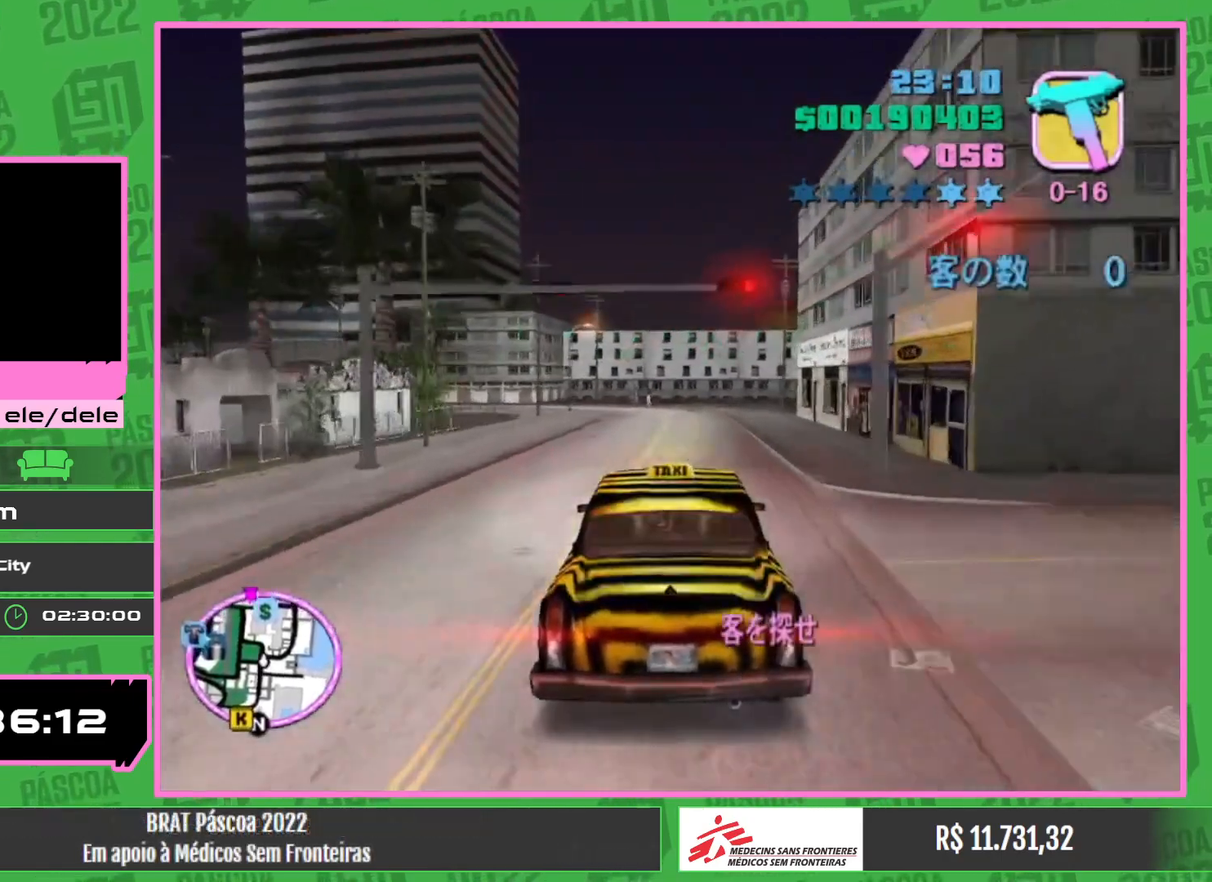
{"keys": ["w"], "mouse": [], "events": [[84, "mouse_wheel", "down"], [184, "mouse_wheel", "up"], [267, "mouse_wheel", "down"], [400, "mouse_wheel", "up"]]}
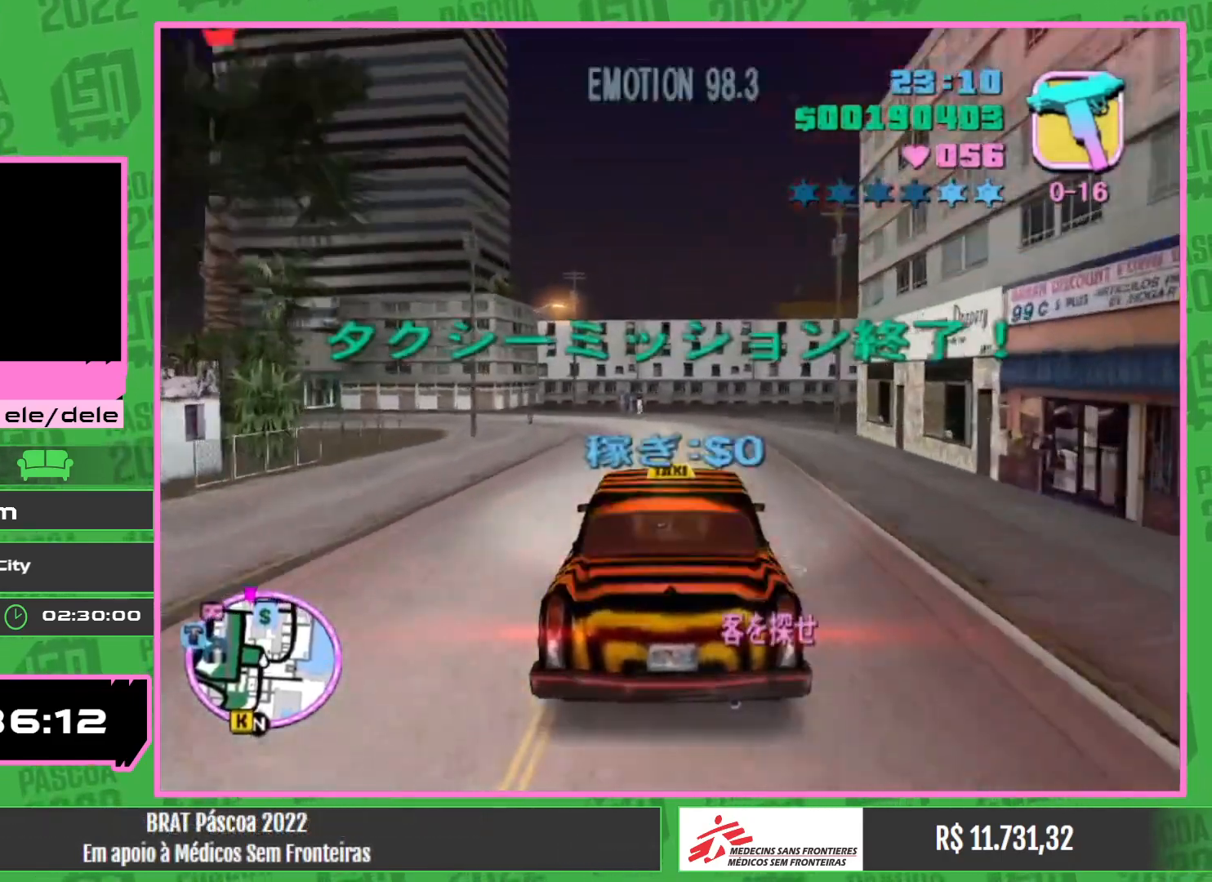
{"keys": ["w"], "mouse": [], "events": [[17, "mouse_wheel", "down"], [117, "mouse_wheel", "up"], [217, "mouse_wheel", "down"], [350, "mouse_wheel", "up"]]}
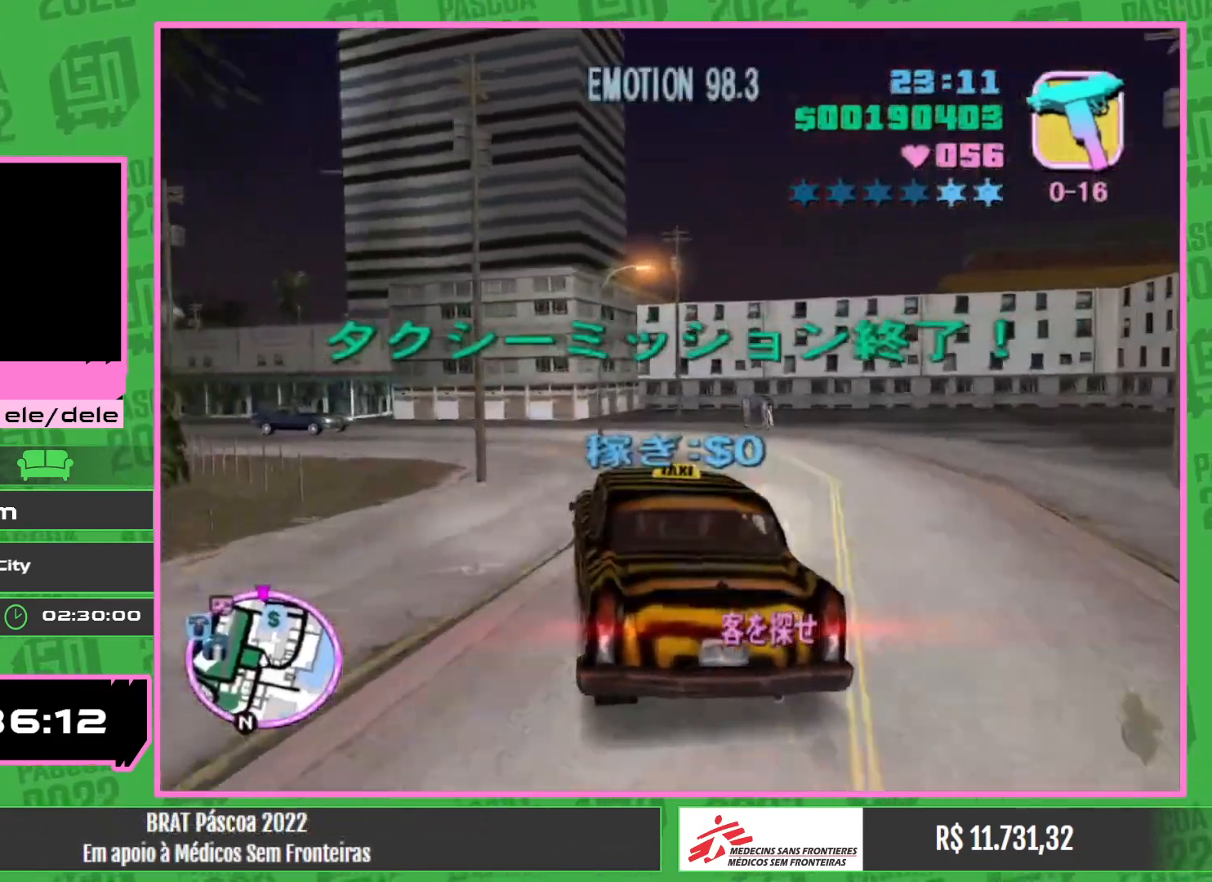
{"keys": ["w"], "mouse": [], "events": [[184, "mouse_wheel", "down"], [300, "mouse_wheel", "up"]]}